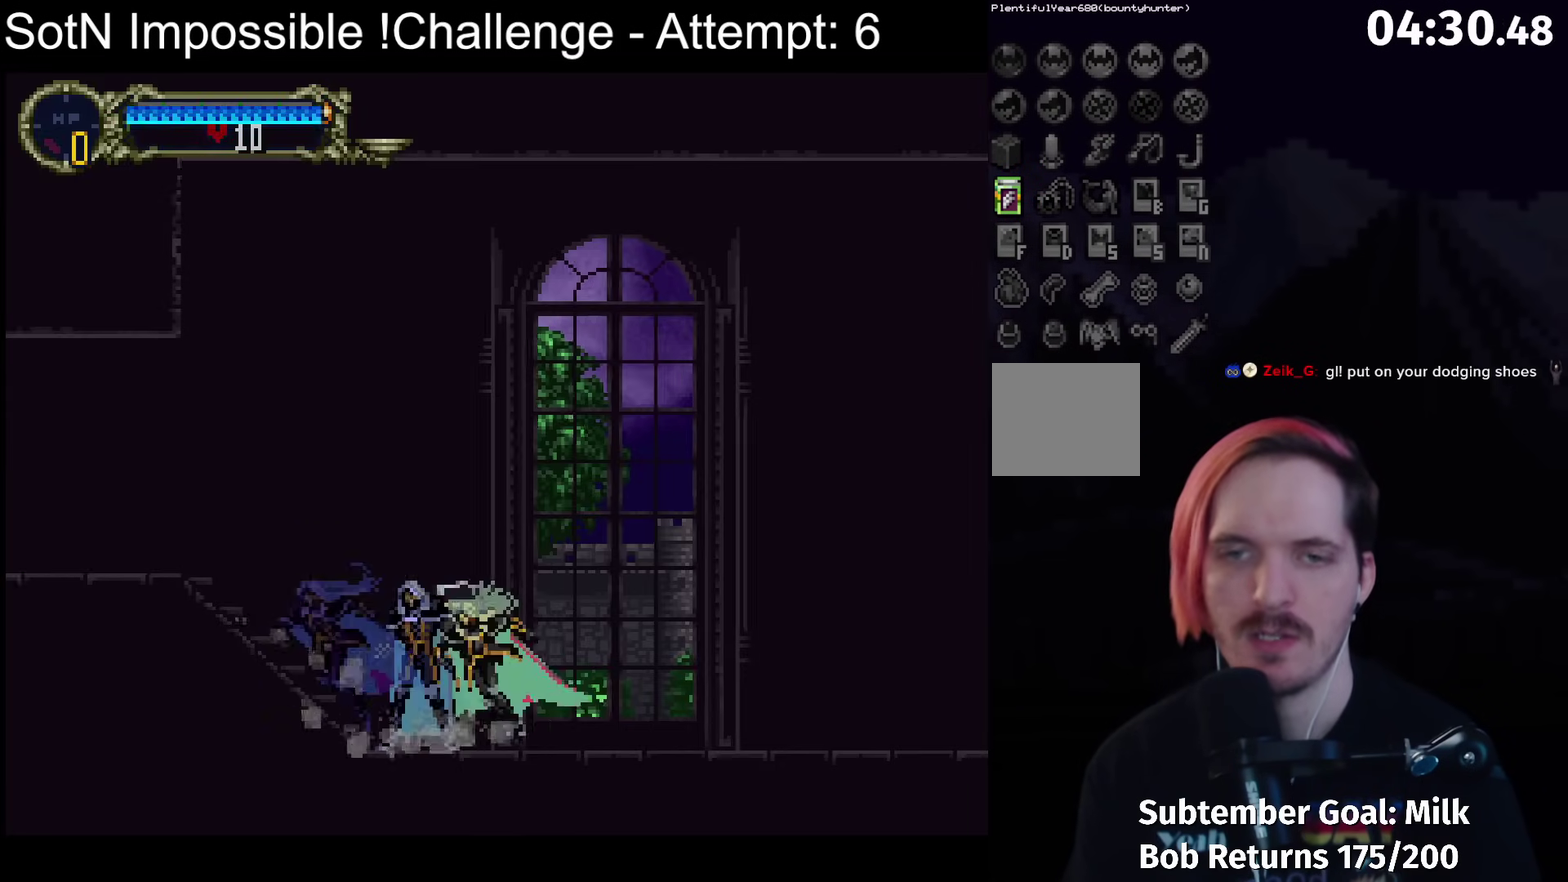
Gameplay with a controller (Xbox layout); each line is a JSON object with the inputs held at the frame after it. "events" lists button and stick changes between this image and that frame as [ms after this image, input, new state], when the widget could be followed in between. Not read: L3 R3 right_stick.
{"buttons": [], "left_stick": "center", "events": [[17, "B", "down"], [50, "Y", "down"], [100, "Y", "up"], [117, "B", "up"], [183, "B", "down"], [217, "Y", "down"], [283, "B", "up"], [283, "Y", "up"], [350, "B", "down"], [383, "Y", "down"], [450, "B", "up"], [450, "Y", "up"]]}
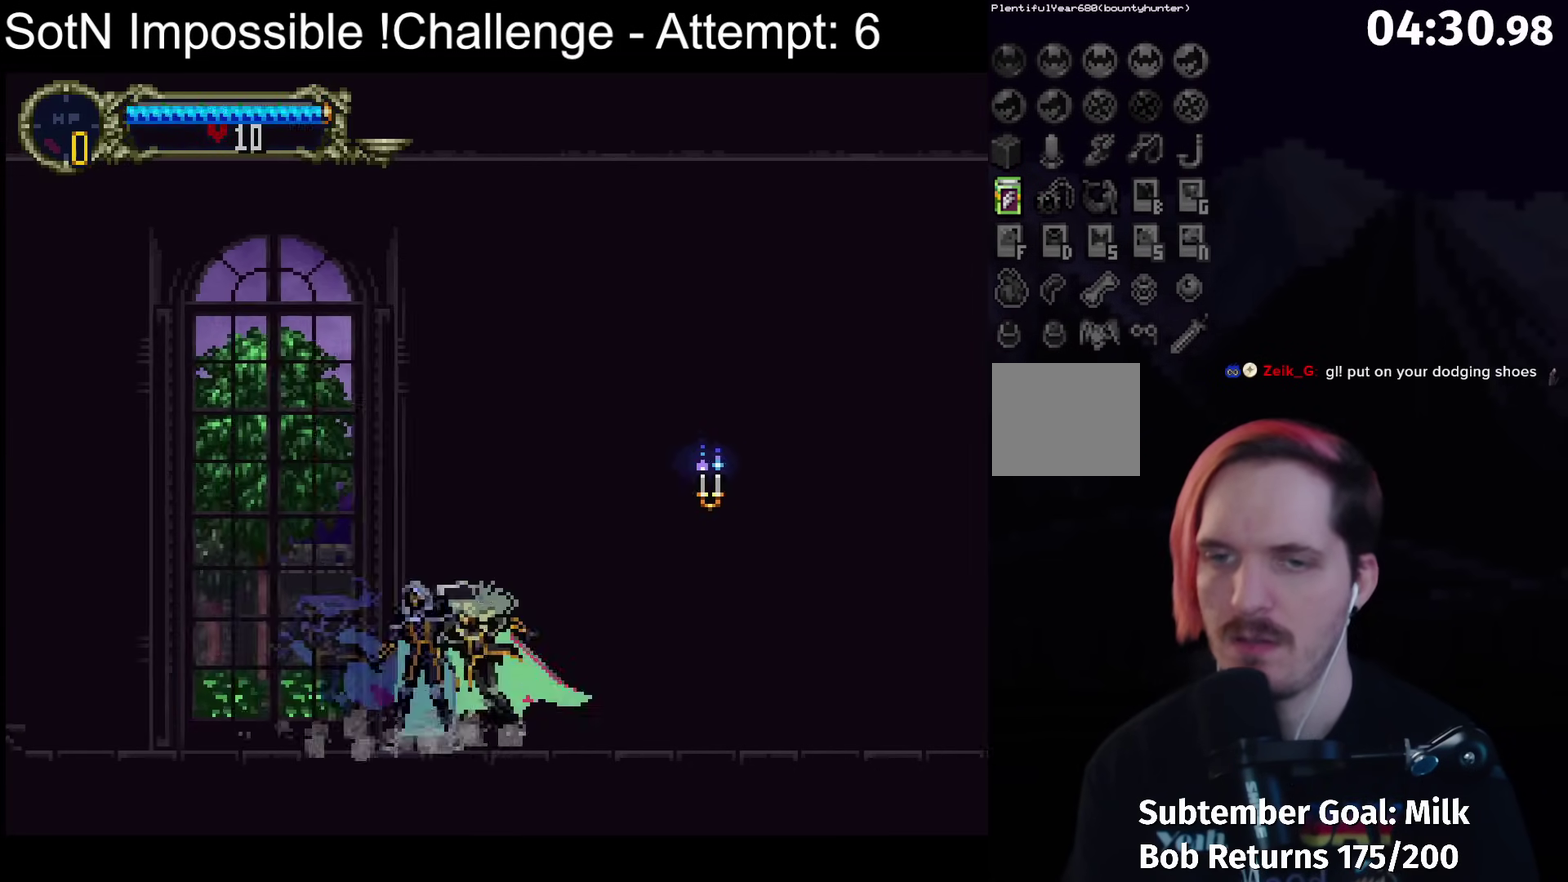
{"buttons": [], "left_stick": "center", "events": [[17, "B", "down"], [50, "Y", "down"], [133, "B", "up"], [133, "Y", "up"], [183, "B", "down"], [233, "Y", "down"], [300, "B", "up"], [300, "Y", "up"], [367, "B", "down"], [400, "Y", "down"], [450, "B", "up"], [450, "Y", "up"]]}
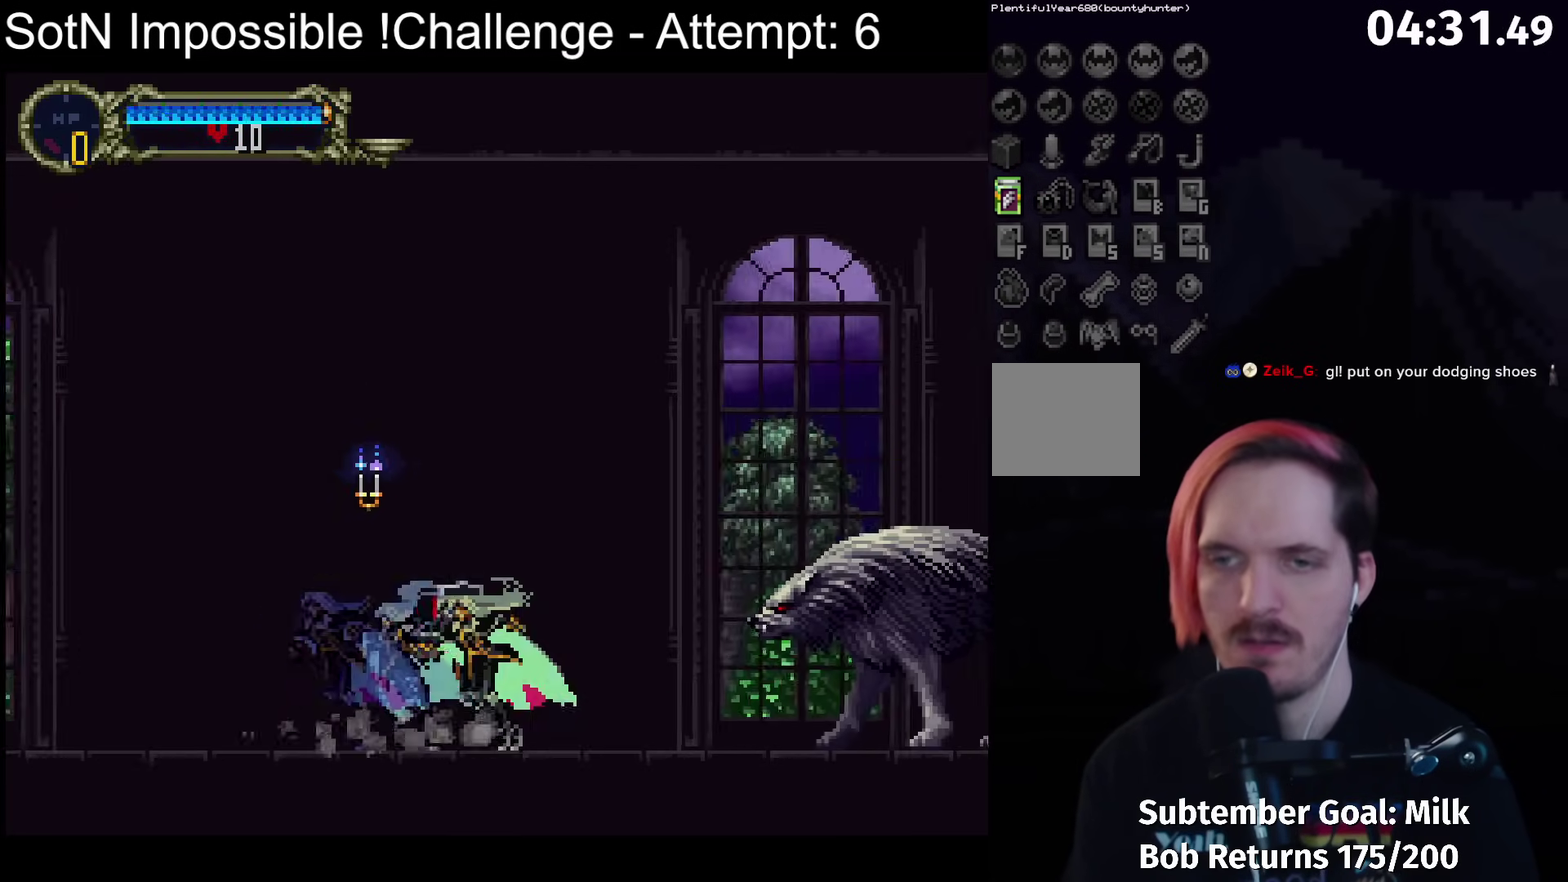
{"buttons": [], "left_stick": "center", "events": [[83, "left_stick", "down-right"], [317, "left_stick", "center"]]}
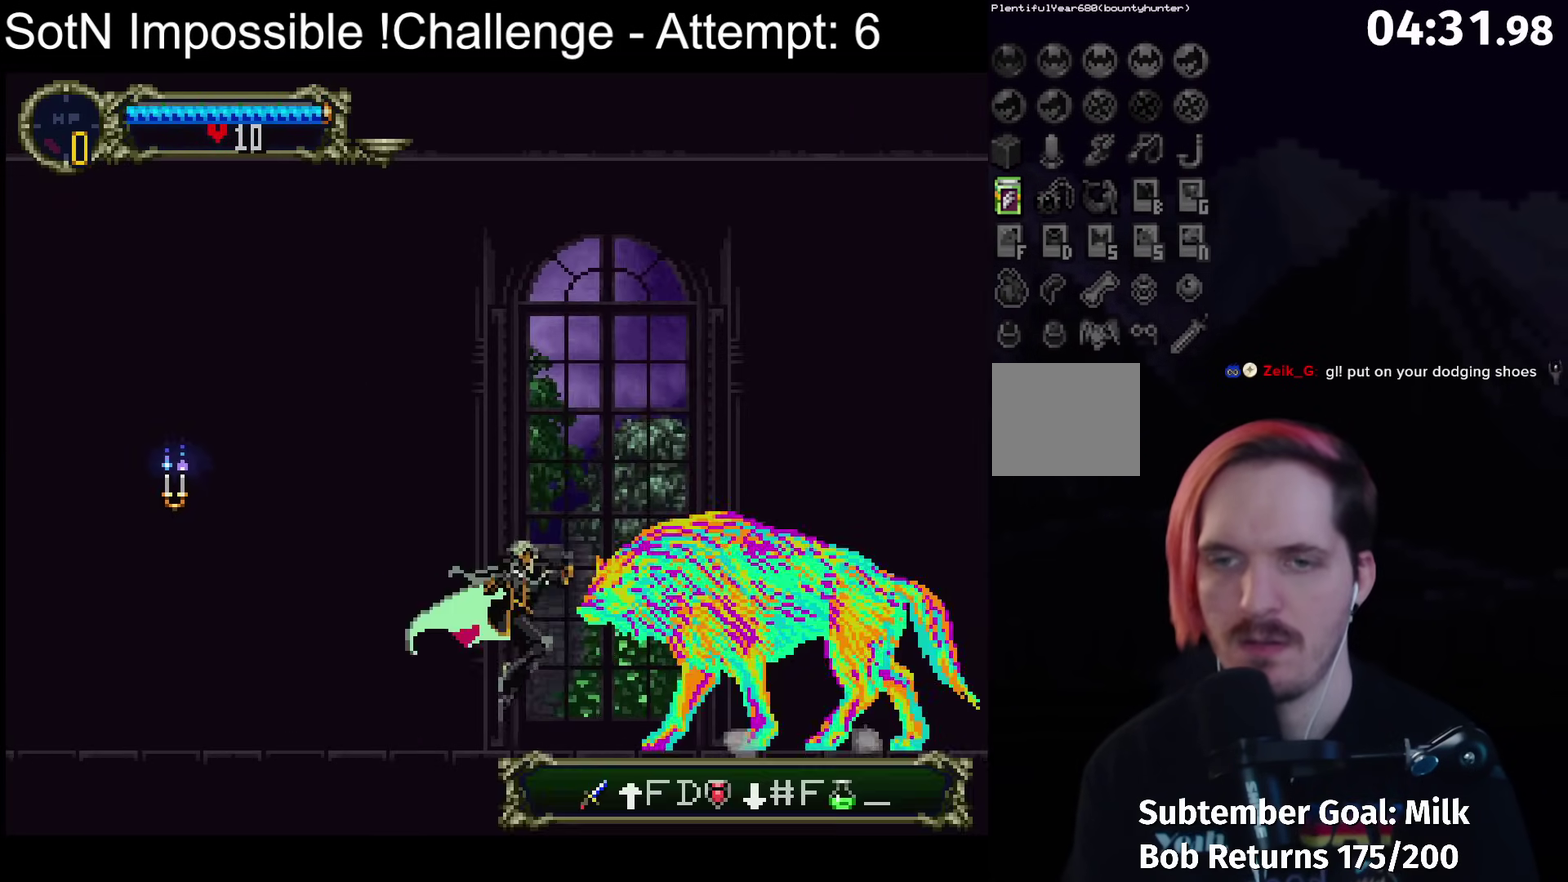
{"buttons": [], "left_stick": "center", "events": []}
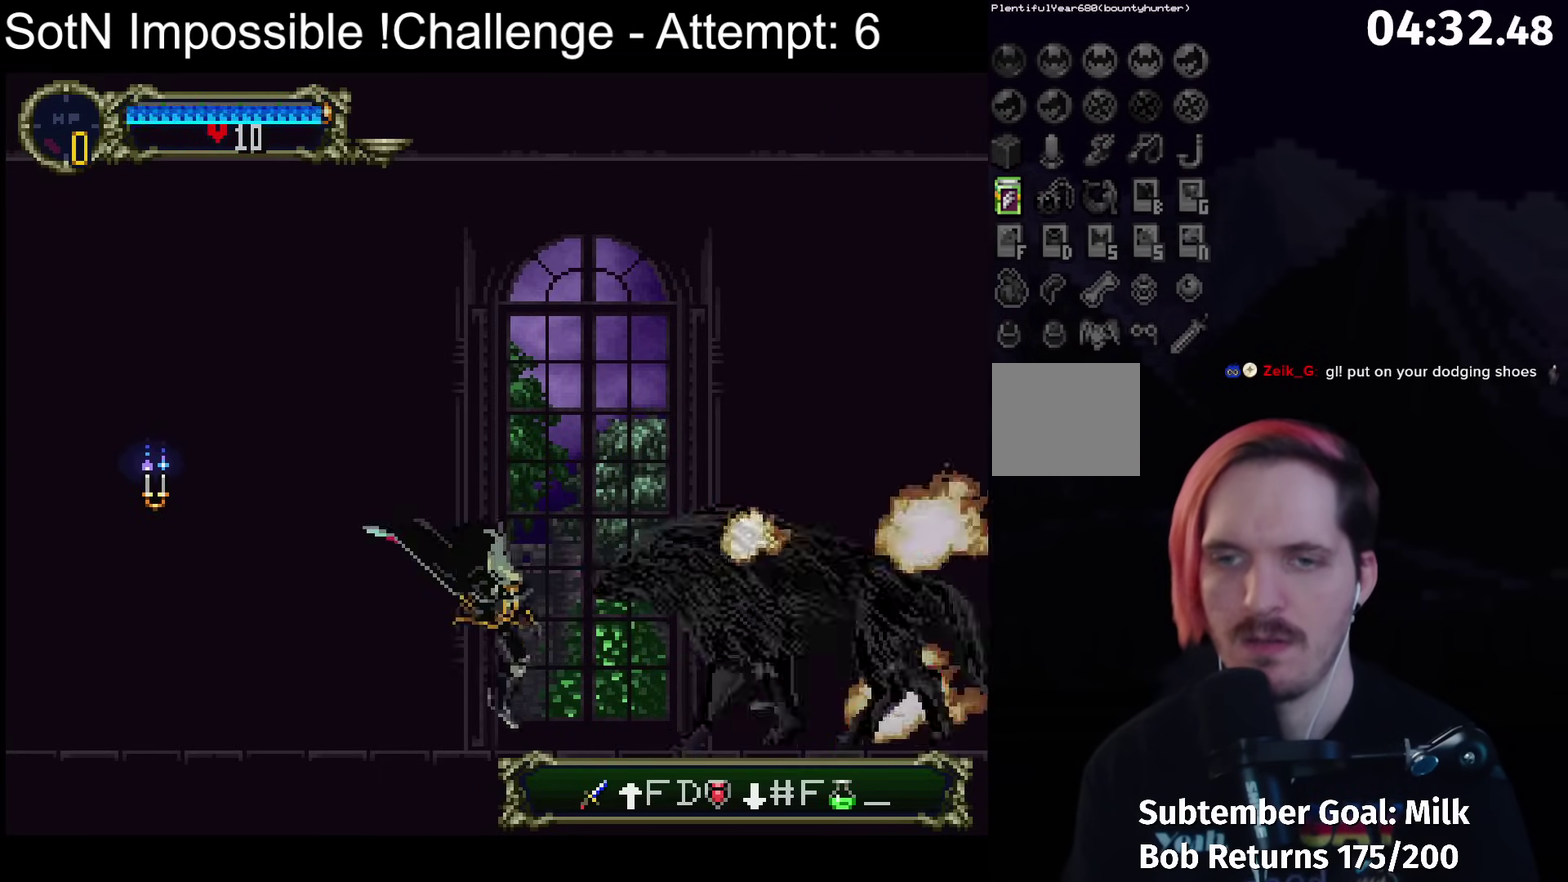
{"buttons": [], "left_stick": "right", "events": [[83, "left_stick", "down-right"], [117, "A", "down"], [167, "A", "up"], [167, "left_stick", "center"], [233, "left_stick", "left"], [383, "left_stick", "right"]]}
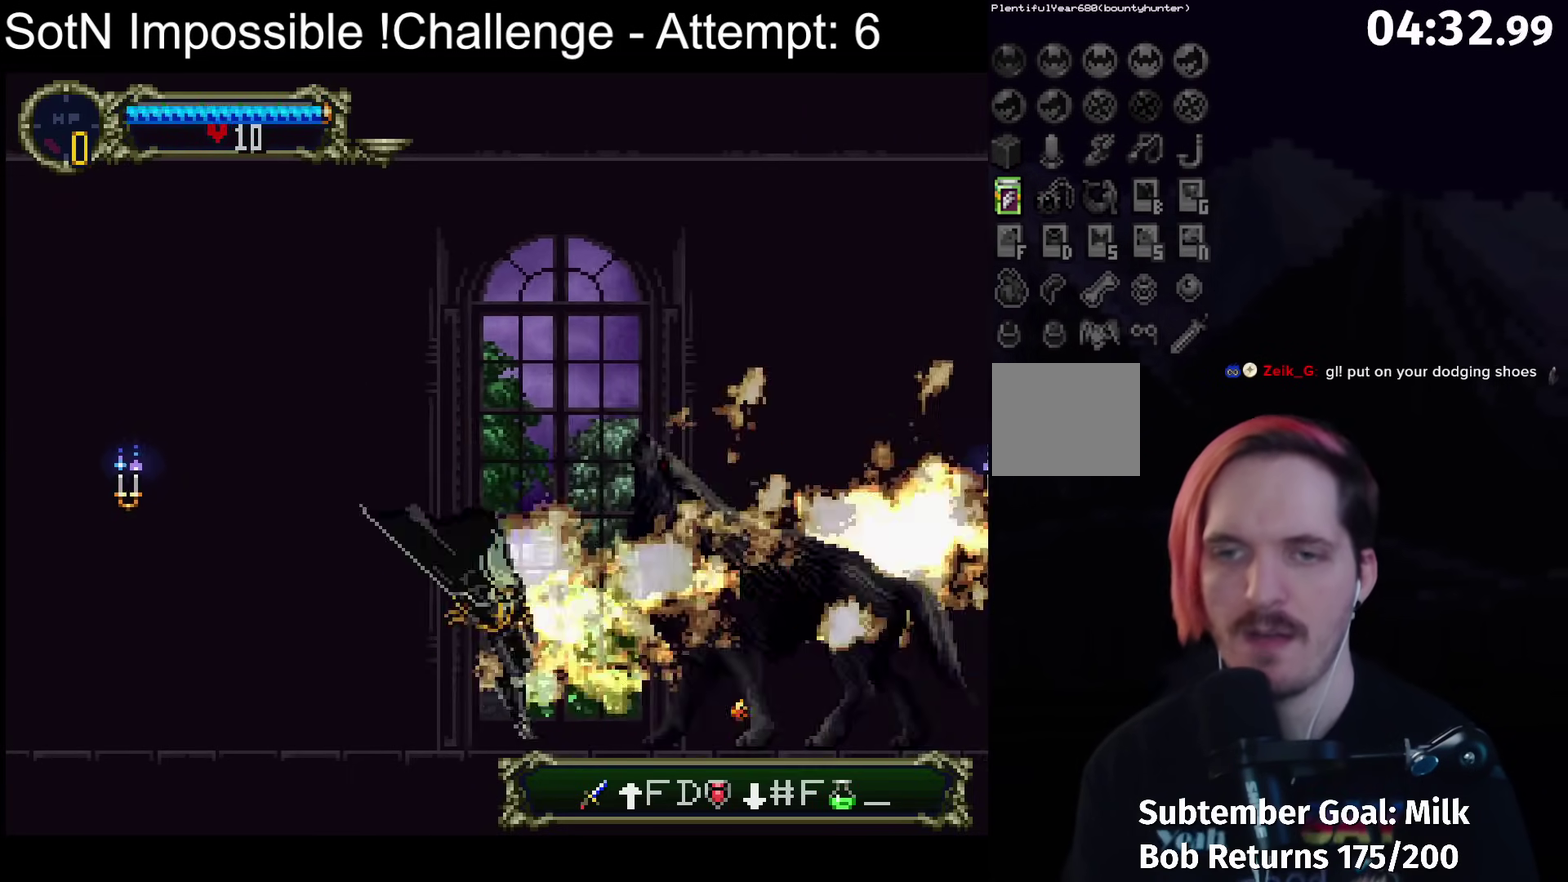
{"buttons": ["A"], "left_stick": "center", "events": [[17, "left_stick", "left"], [50, "B", "down"], [83, "Y", "down"], [117, "B", "up"], [117, "left_stick", "center"], [150, "Y", "up"], [250, "B", "down"], [283, "Y", "down"], [300, "B", "up"], [333, "Y", "up"], [500, "A", "down"]]}
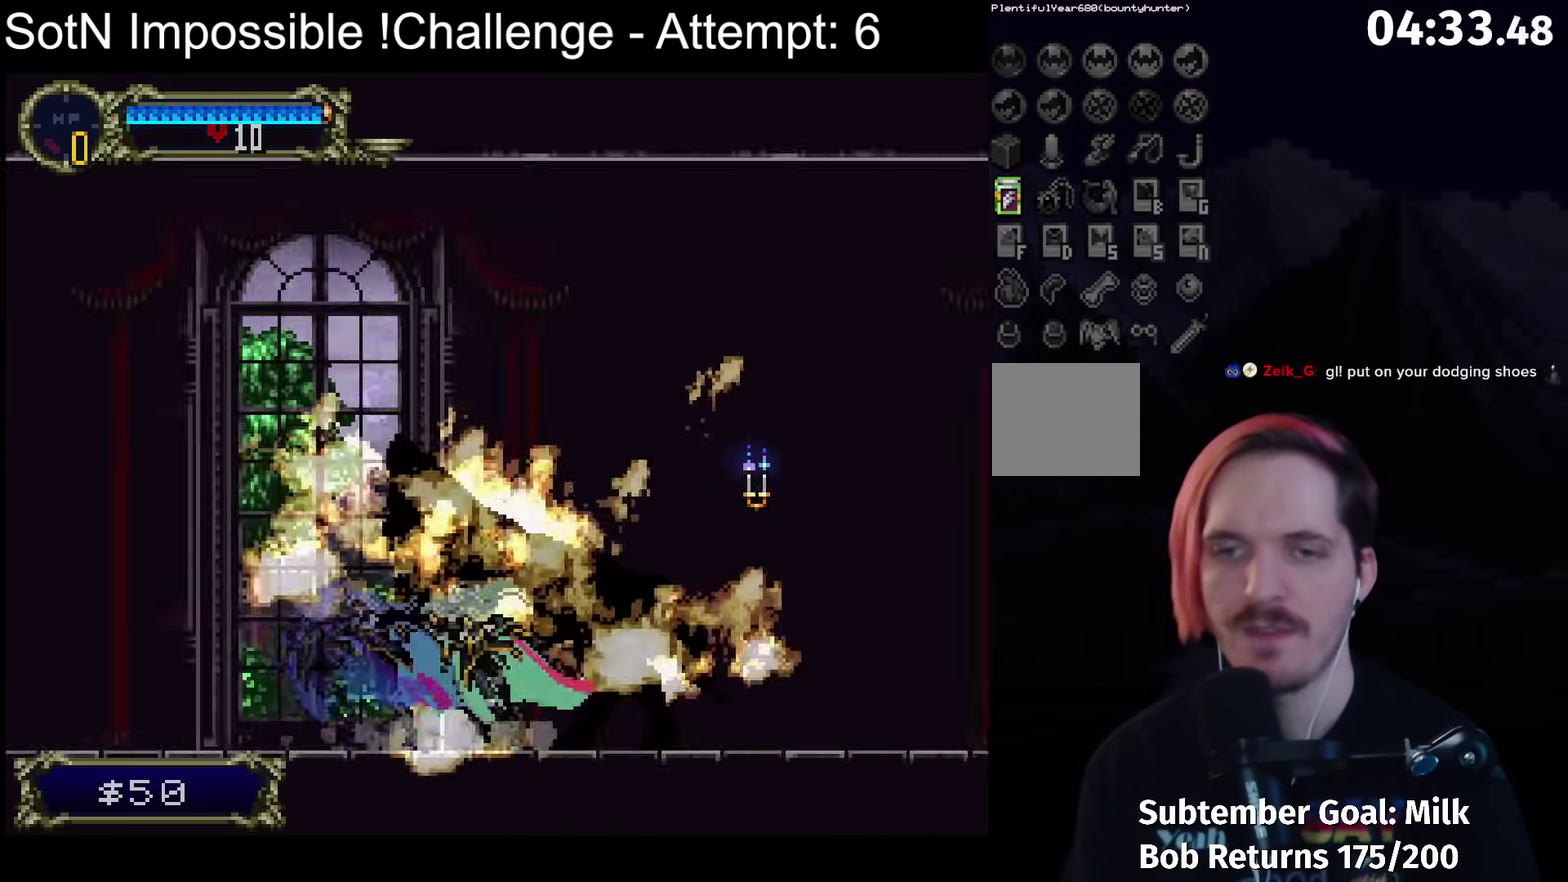
{"buttons": [], "left_stick": "center", "events": [[67, "A", "up"], [217, "X", "down"], [300, "X", "up"]]}
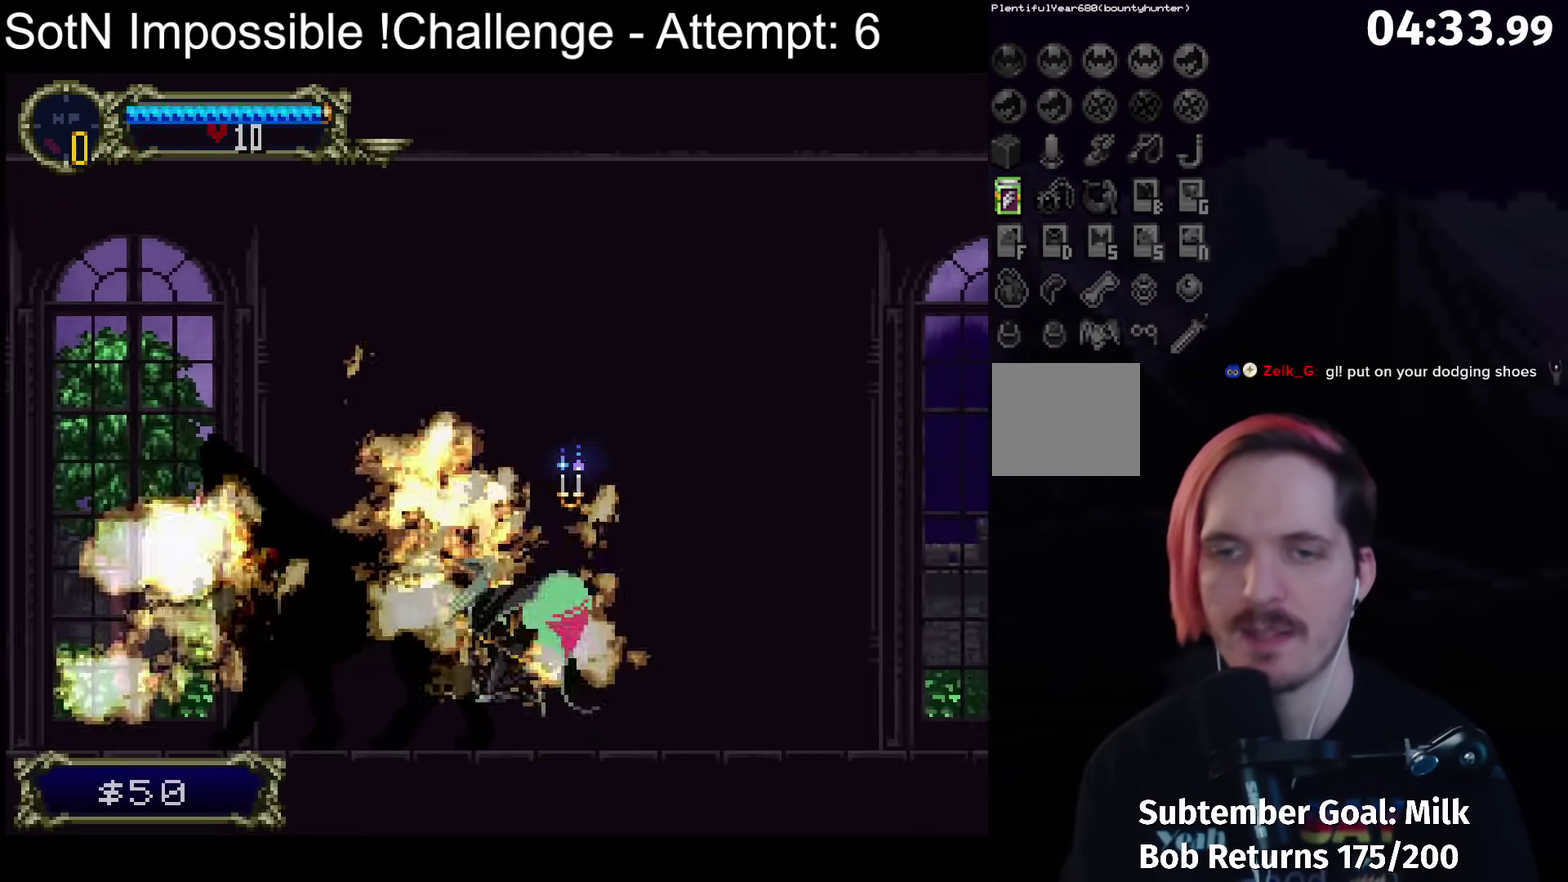
{"buttons": [], "left_stick": "center", "events": [[33, "A", "down"], [100, "A", "up"], [217, "X", "down"], [300, "X", "up"]]}
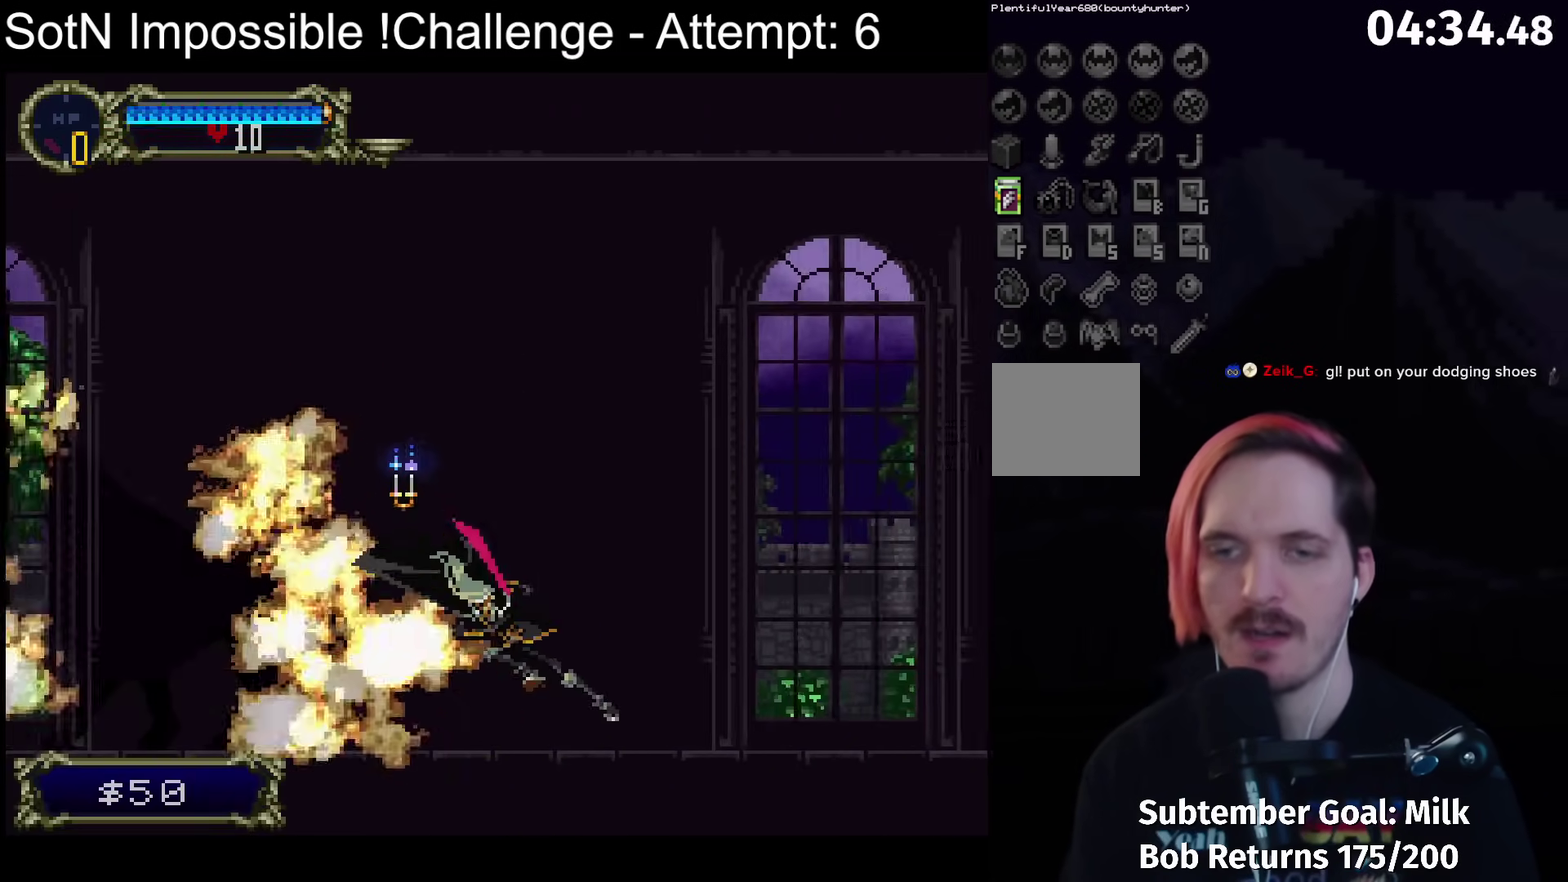
{"buttons": [], "left_stick": "center", "events": [[83, "A", "down"], [167, "A", "up"], [300, "X", "down"], [367, "X", "up"]]}
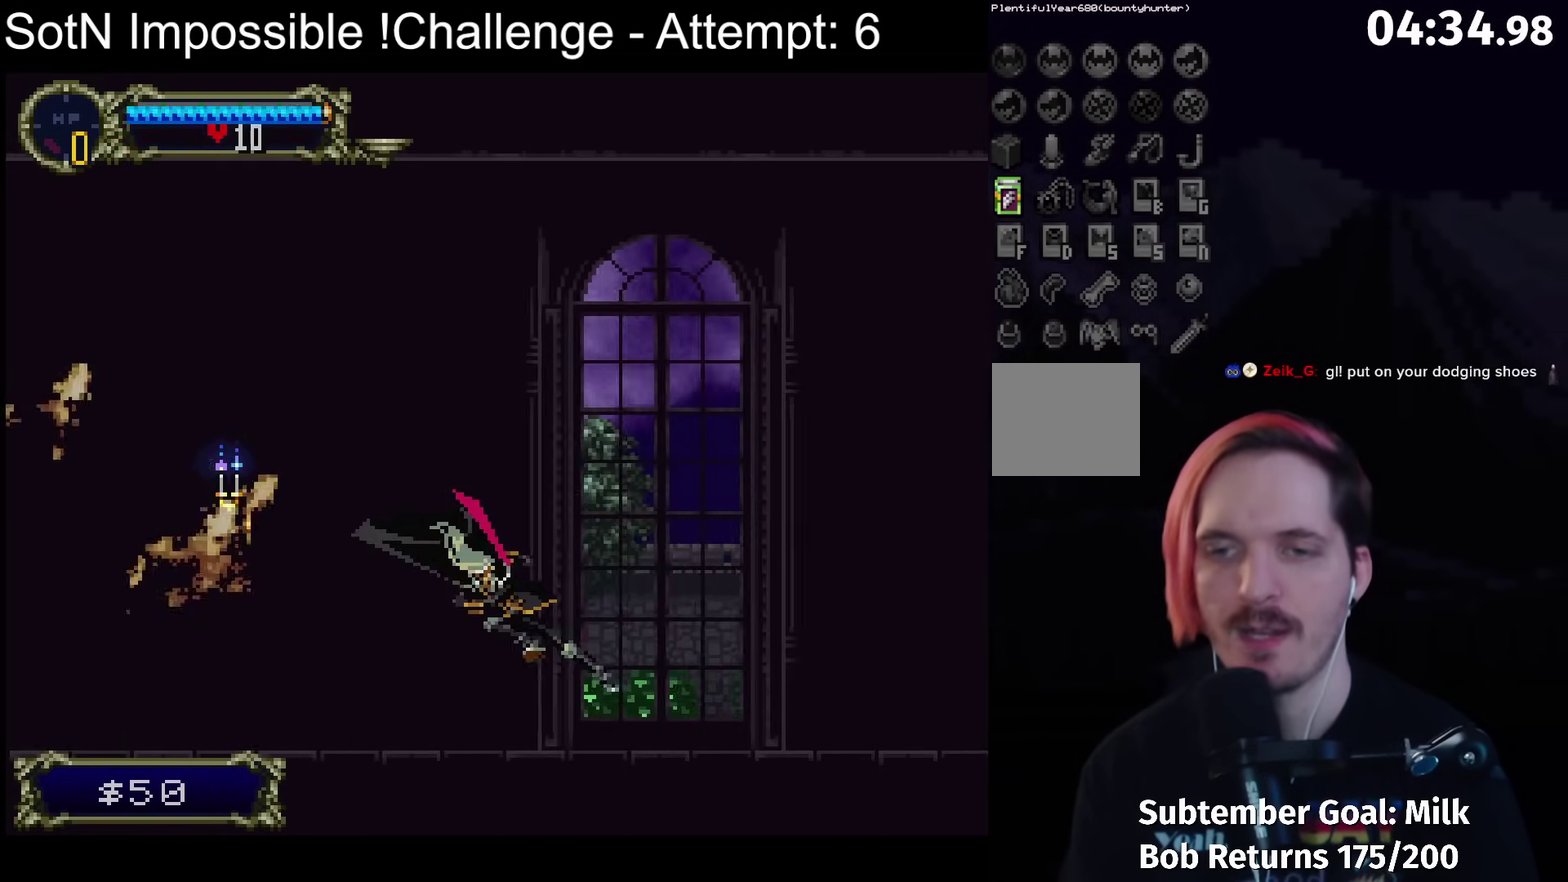
{"buttons": [], "left_stick": "center", "events": [[150, "A", "down"], [250, "A", "up"], [400, "X", "down"], [483, "X", "up"]]}
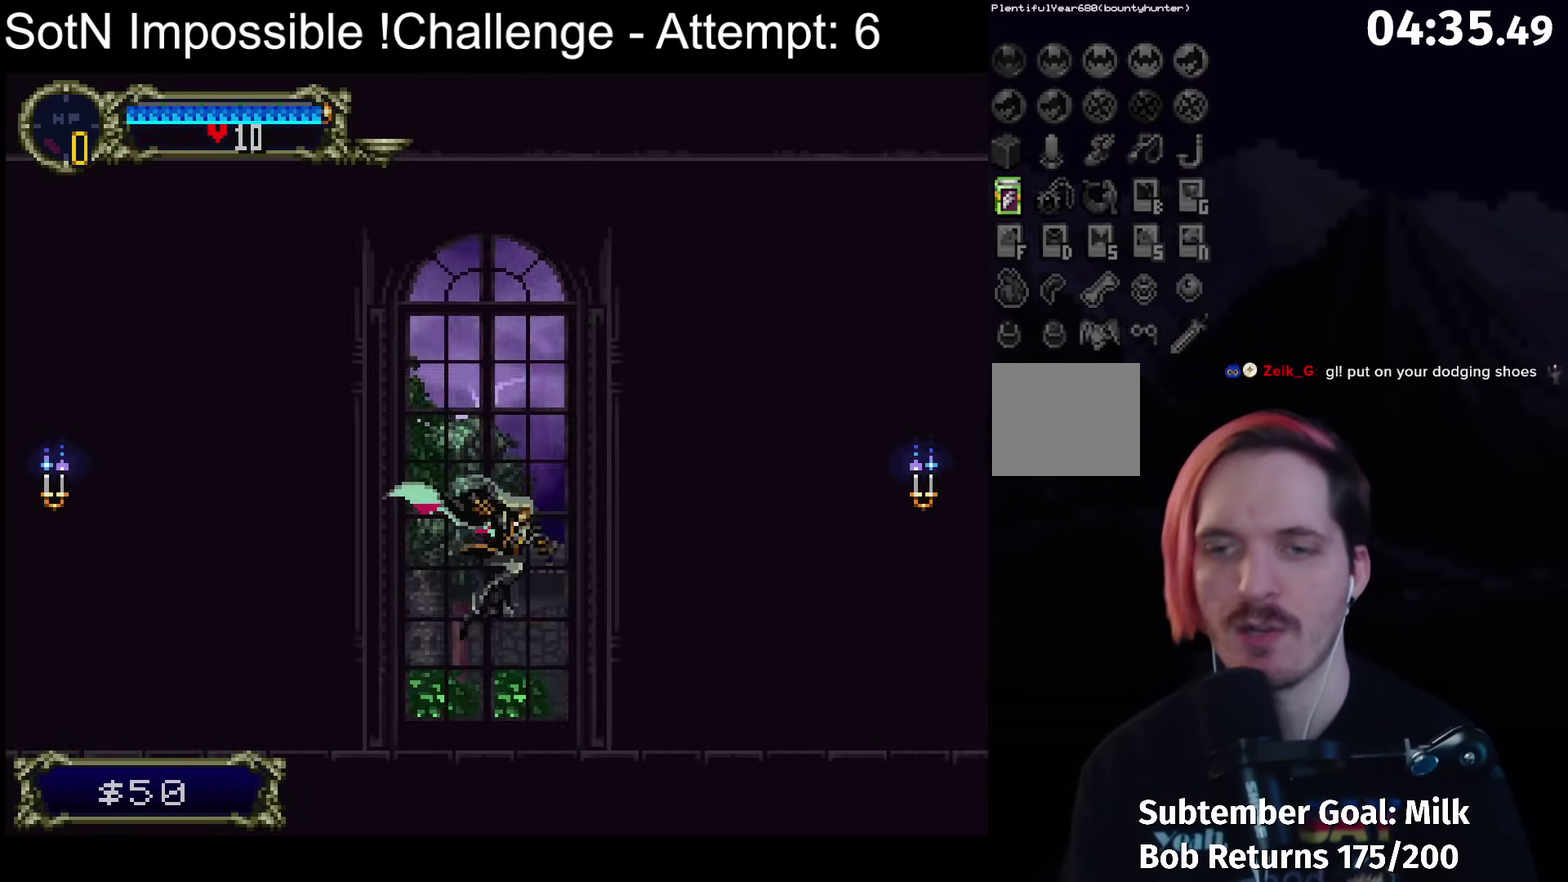
{"buttons": [], "left_stick": "center", "events": [[250, "A", "down"], [383, "A", "up"]]}
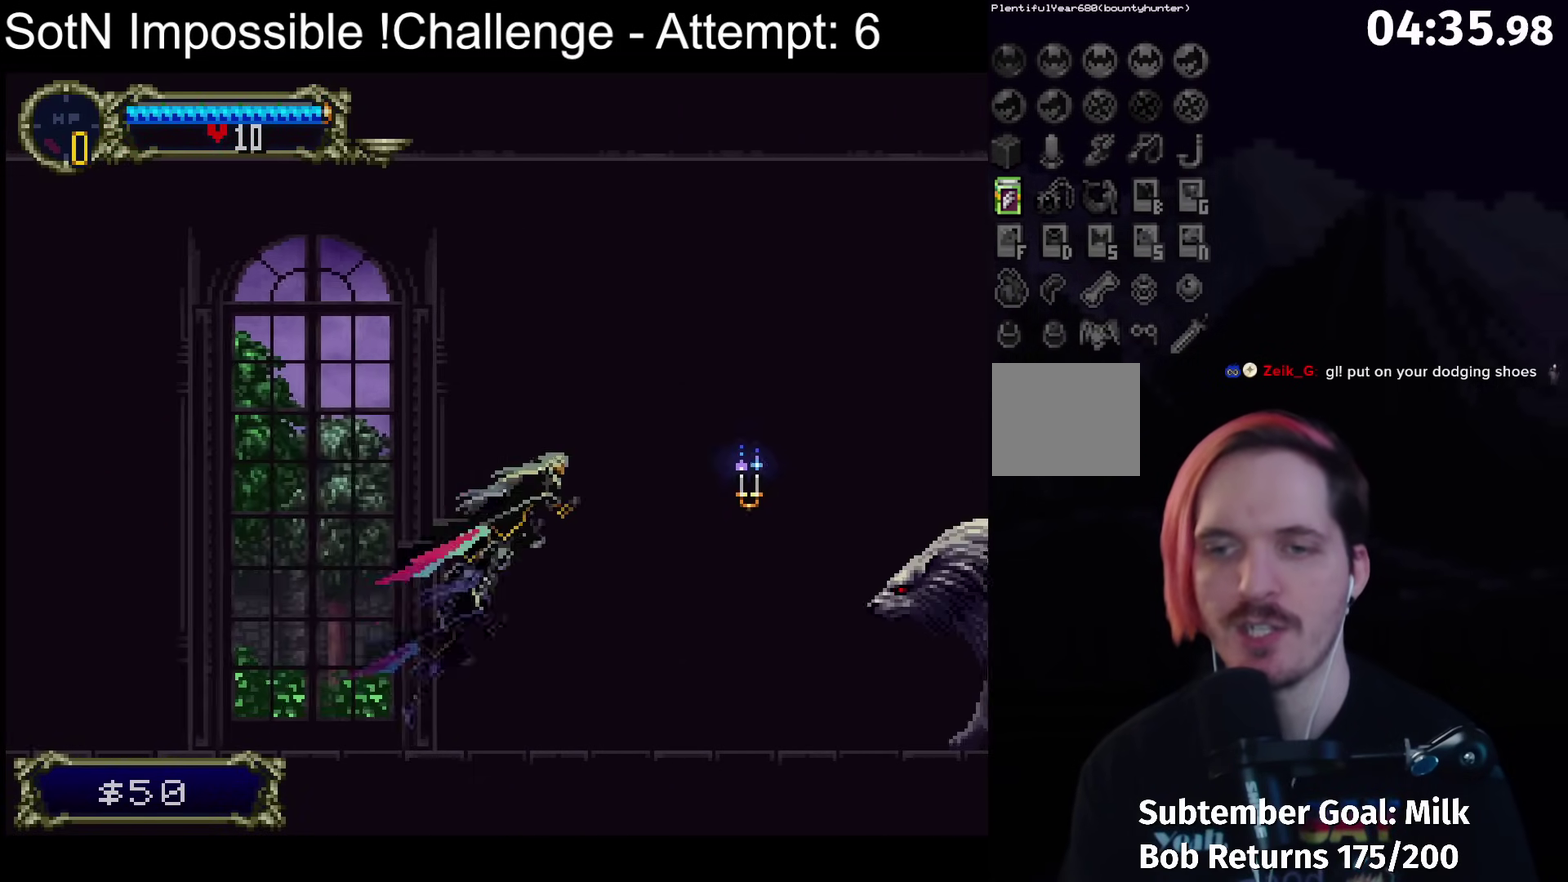
{"buttons": ["A"], "left_stick": "center", "events": [[83, "X", "down"], [167, "X", "up"], [417, "A", "down"]]}
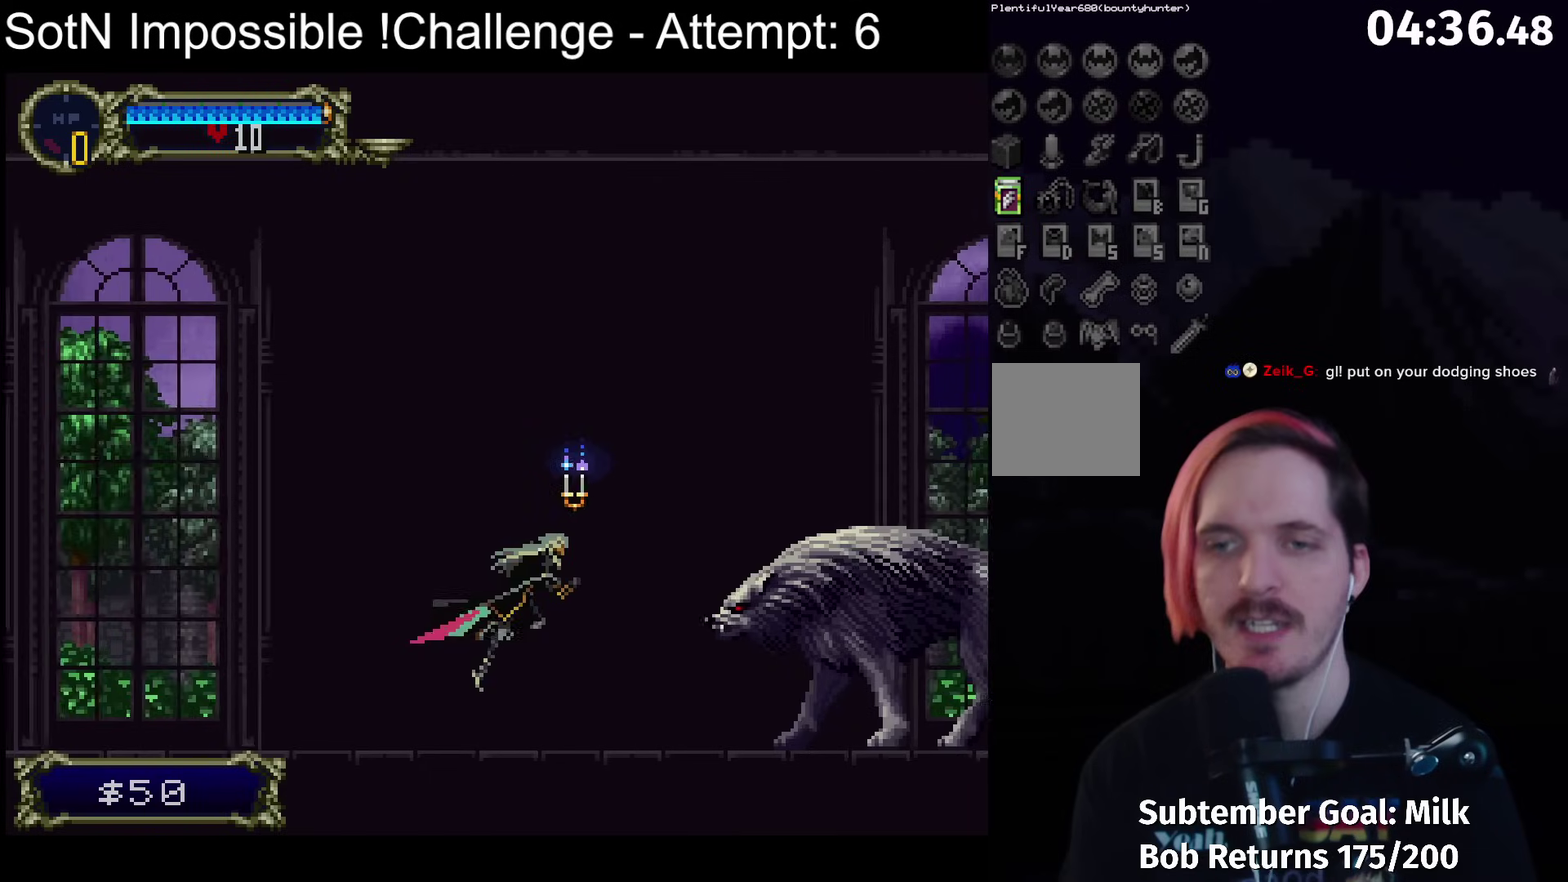
{"buttons": [], "left_stick": "center", "events": [[33, "A", "up"], [183, "X", "down"], [283, "X", "up"]]}
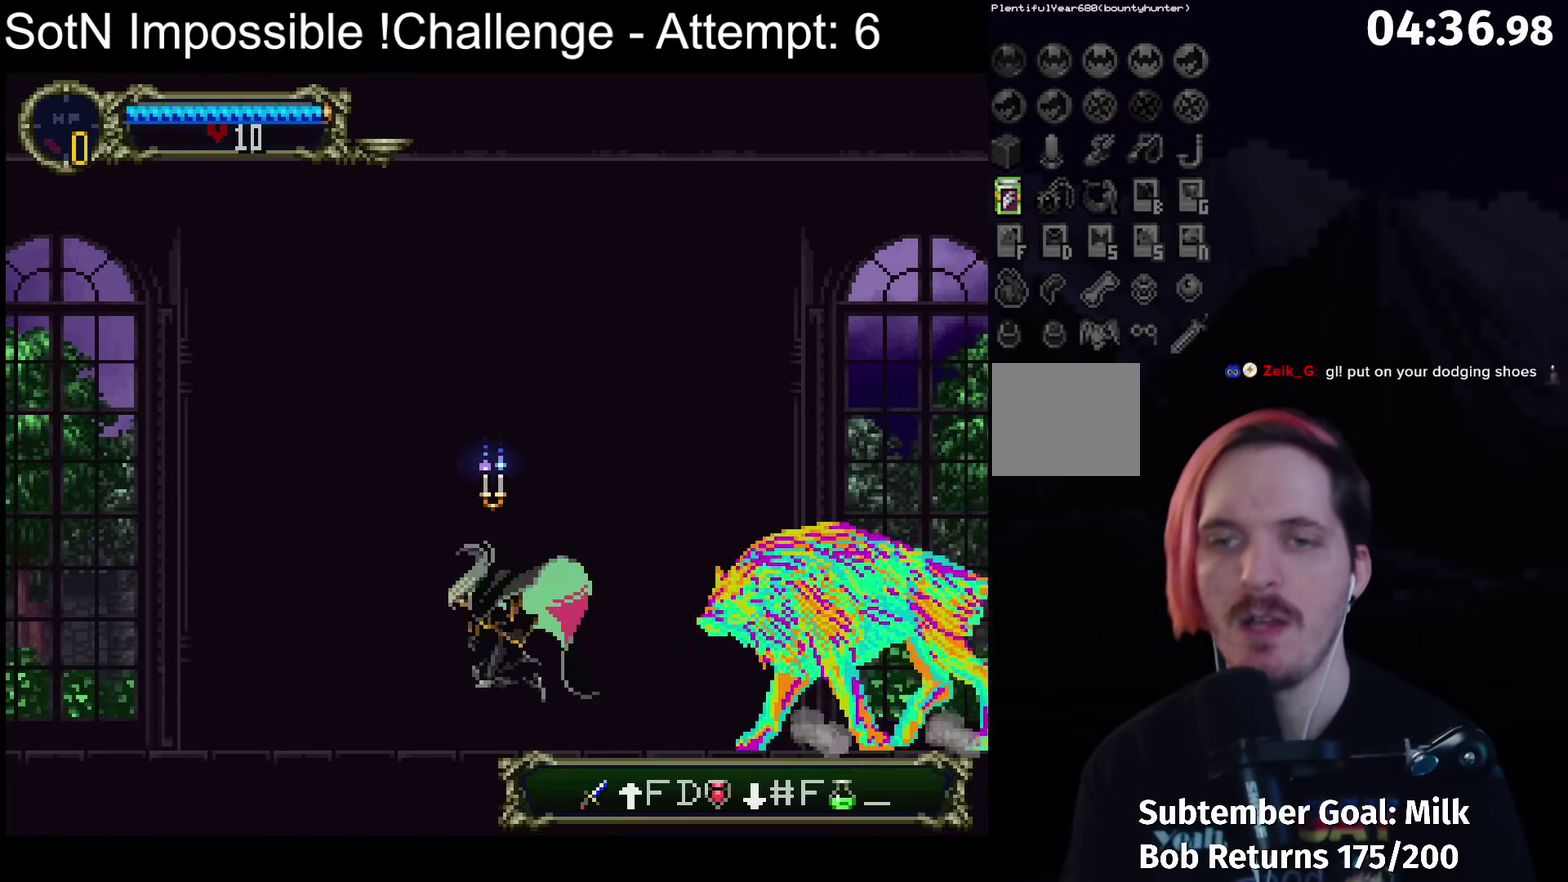
{"buttons": [], "left_stick": "center", "events": [[50, "A", "down"], [300, "A", "up"]]}
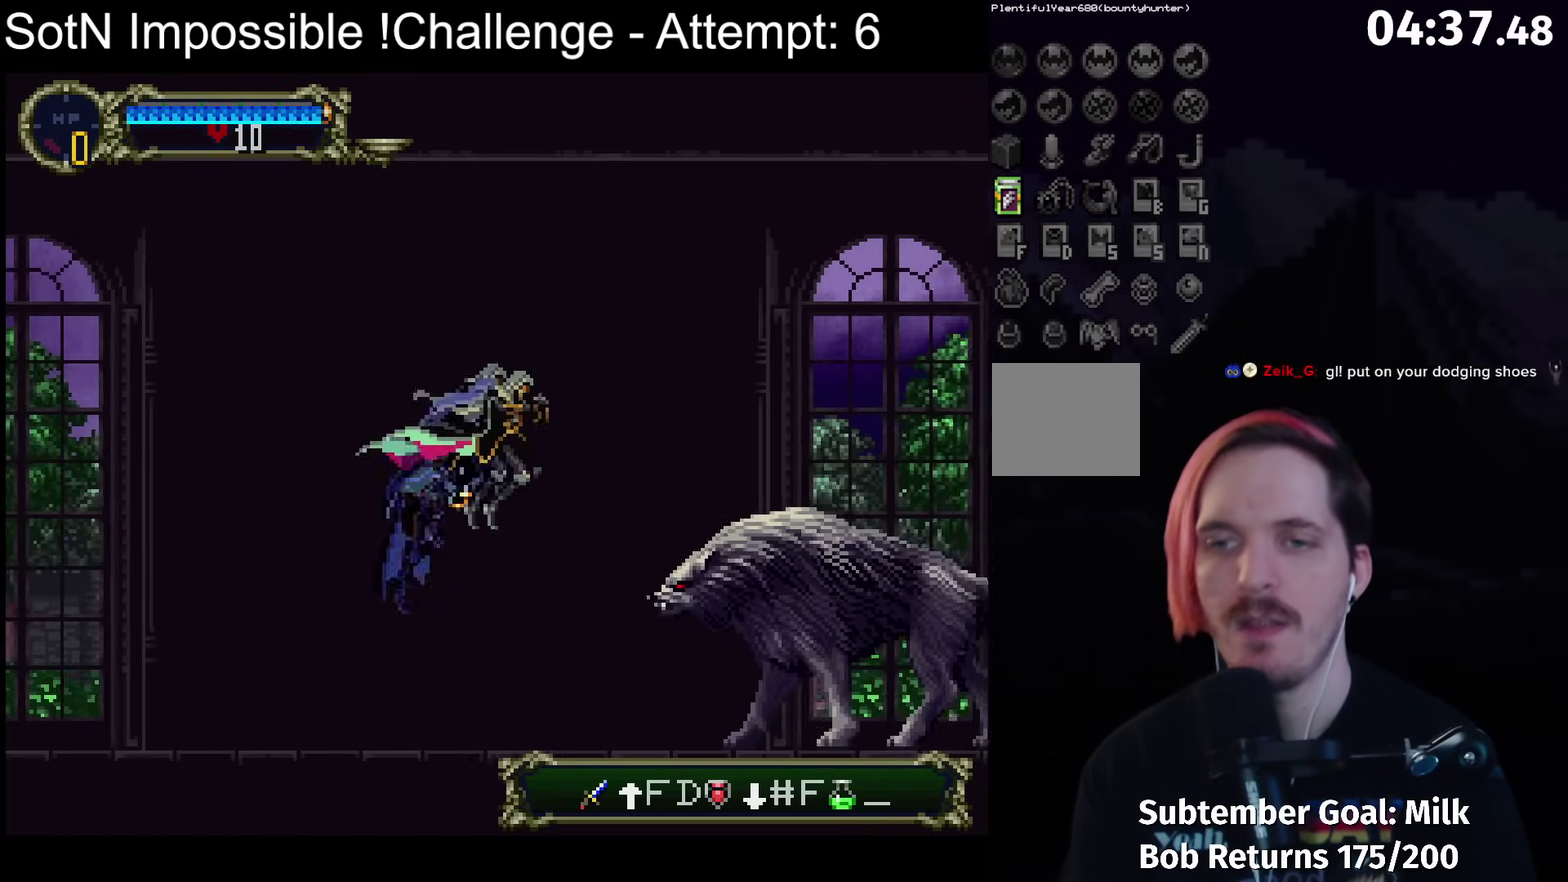
{"buttons": ["A"], "left_stick": "center", "events": [[33, "X", "down"], [150, "X", "up"], [433, "A", "down"]]}
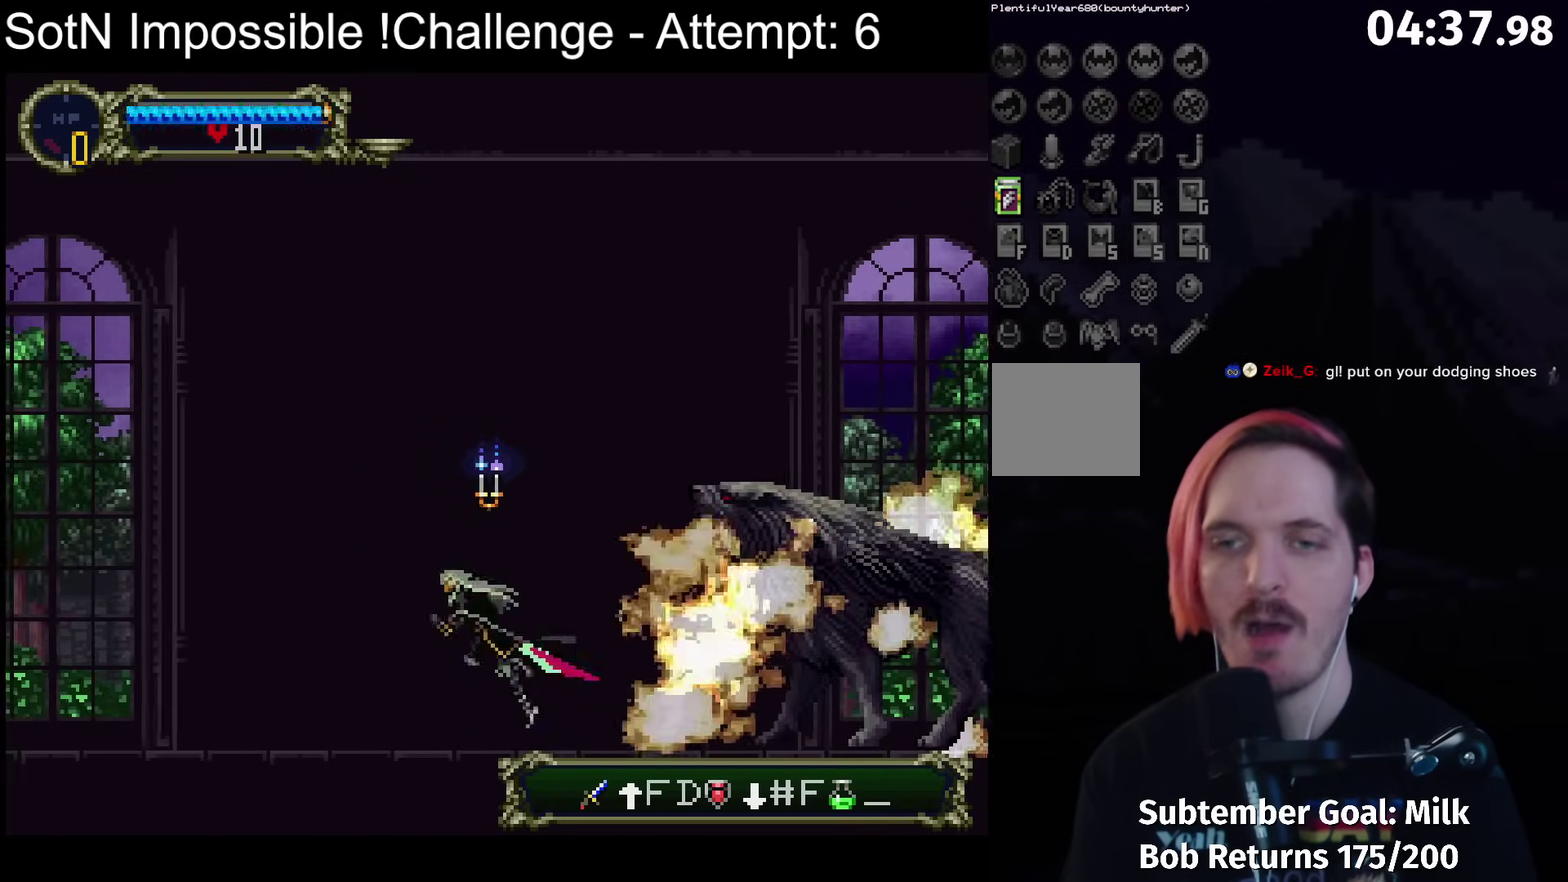
{"buttons": [], "left_stick": "center", "events": [[117, "A", "up"], [300, "X", "down"], [367, "X", "up"]]}